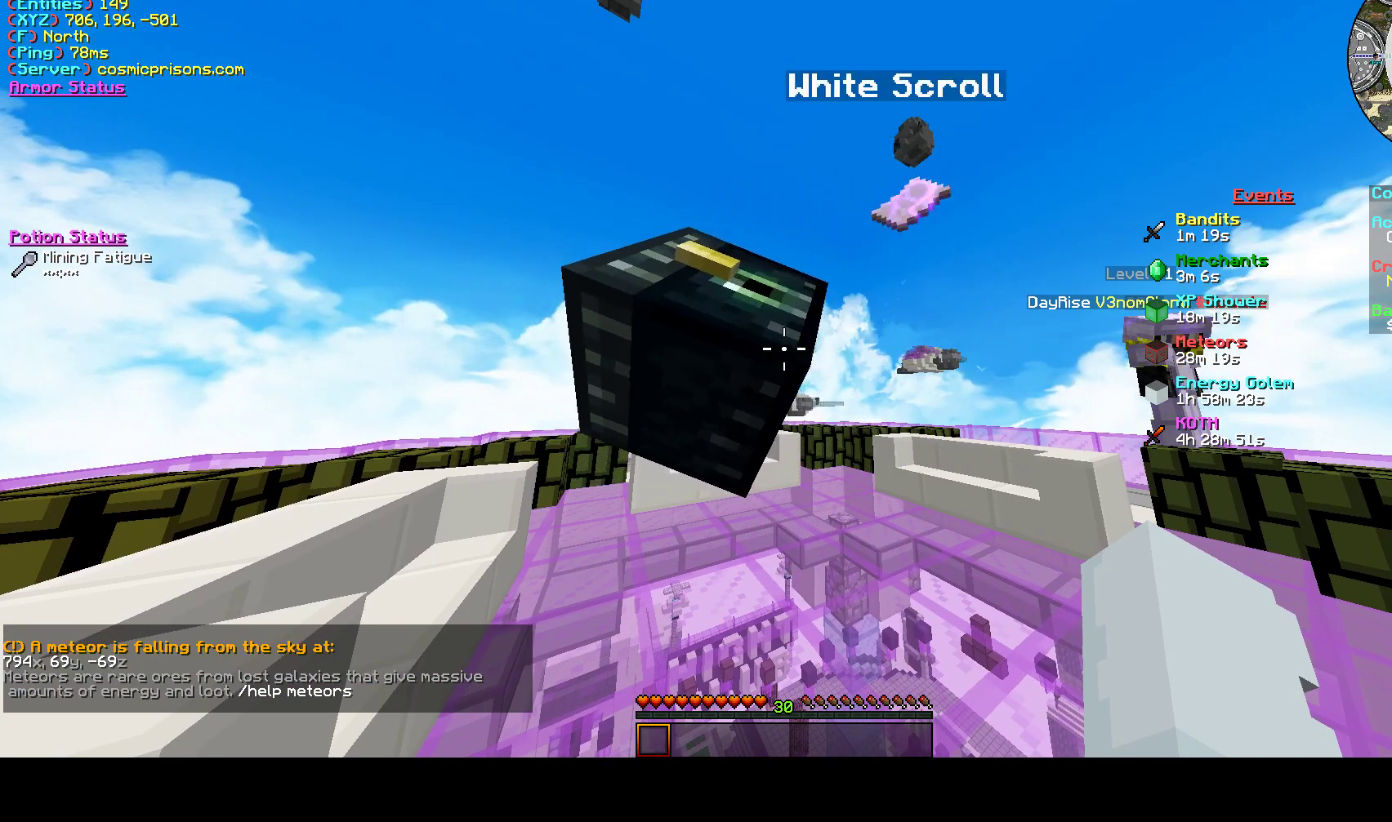
Gameplay with keyboard and mouse; each line is a JSON object with the keys and mouse buttons held at the frame after it. "events" lists presses ("down") and releases ("up") of "a", "d", "s", "w", "mouse_left" and "mouse_right" between this image and that frame as [ms after this image, input, new state], when the widget could be followed in between. "mouse_left", "mouse_right" = the "left", "right" buttons of the "mouse" list. No other keys are recorded. Fast repeated clicks can show as one long hold. Mouse movement is not recorded.
{"keys": ["d"], "mouse": [], "events": [[200, "s", "down"], [367, "d", "down"], [367, "s", "up"]]}
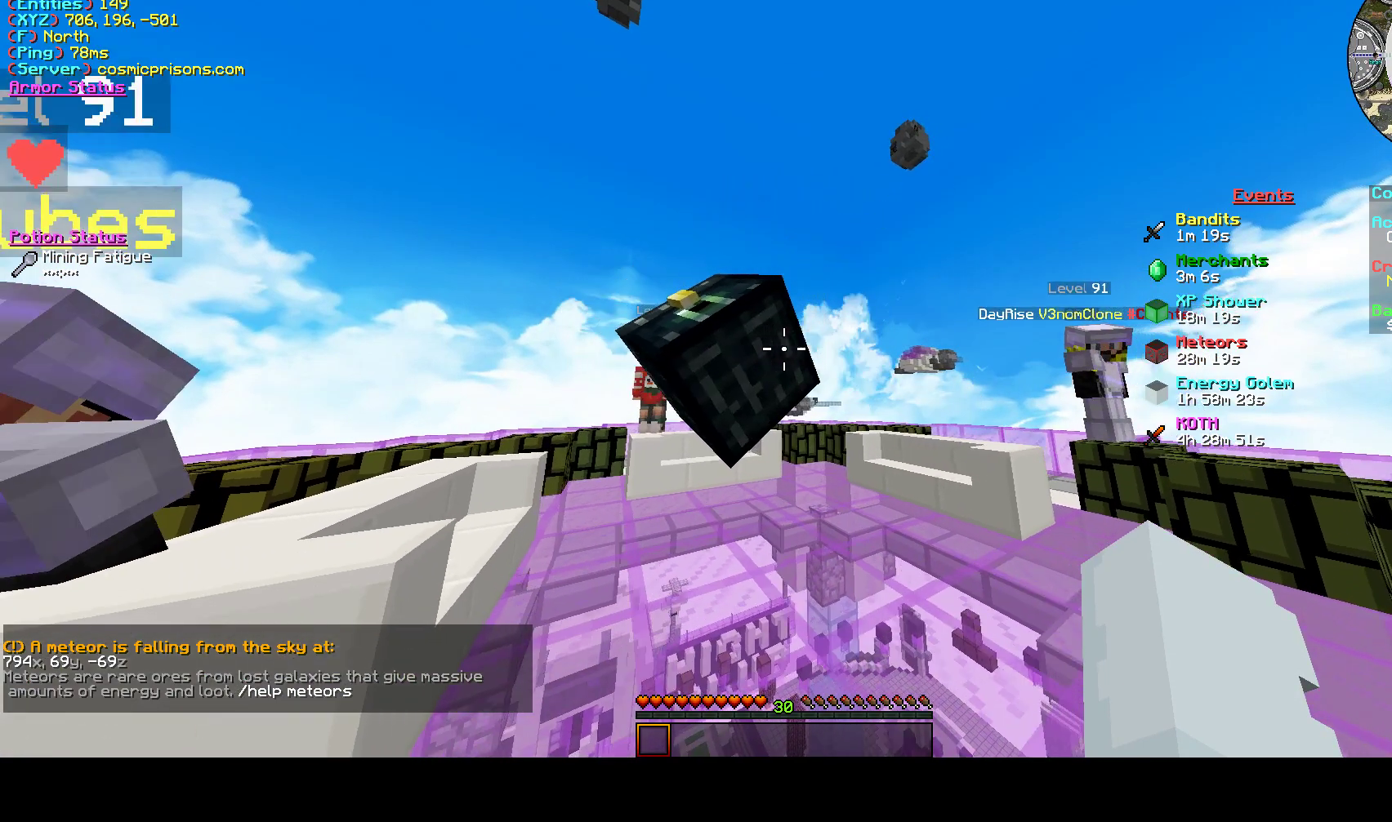
{"keys": [], "mouse": [], "events": [[33, "s", "down"], [133, "d", "up"], [500, "s", "up"]]}
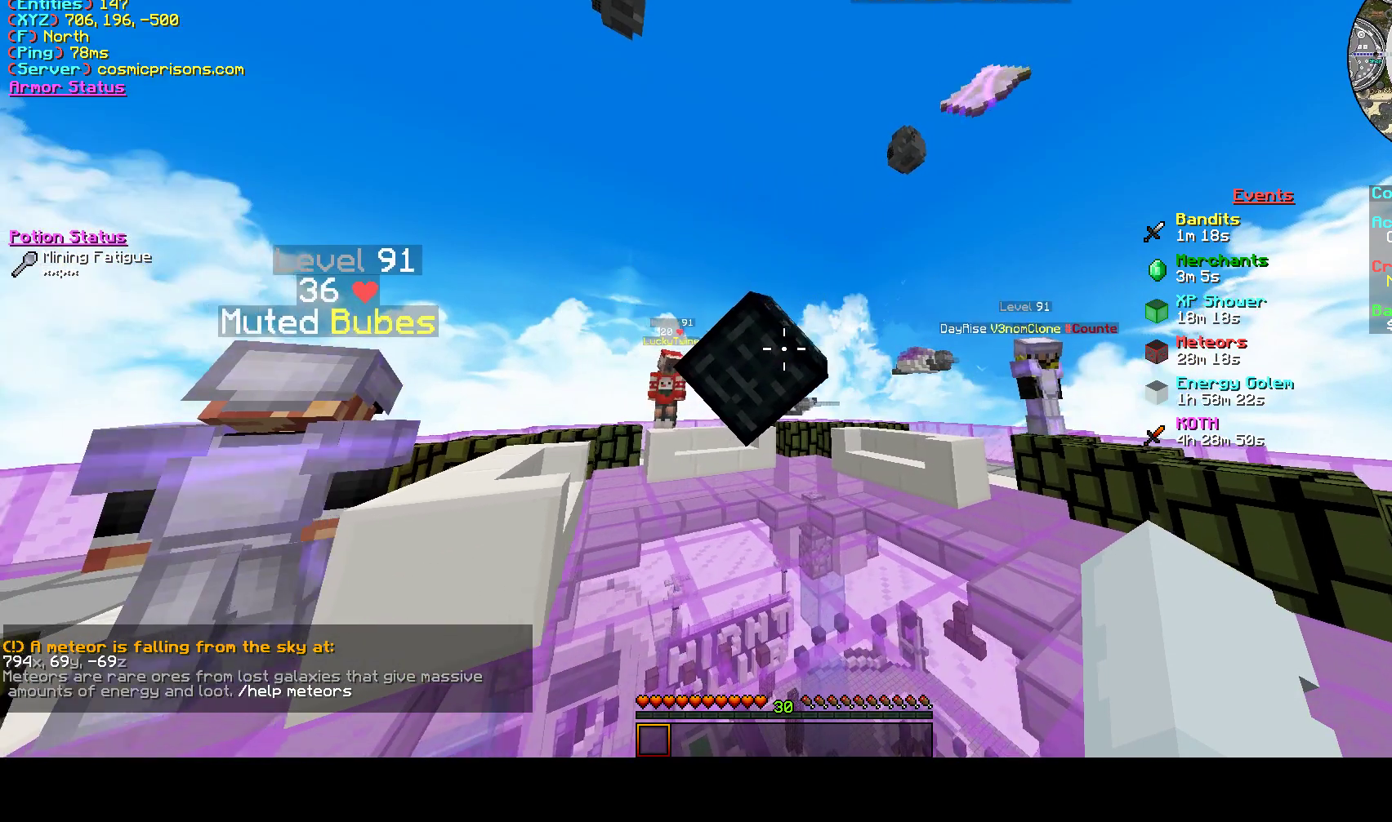
{"keys": [], "mouse": [], "events": [[133, "d", "down"], [200, "d", "up"]]}
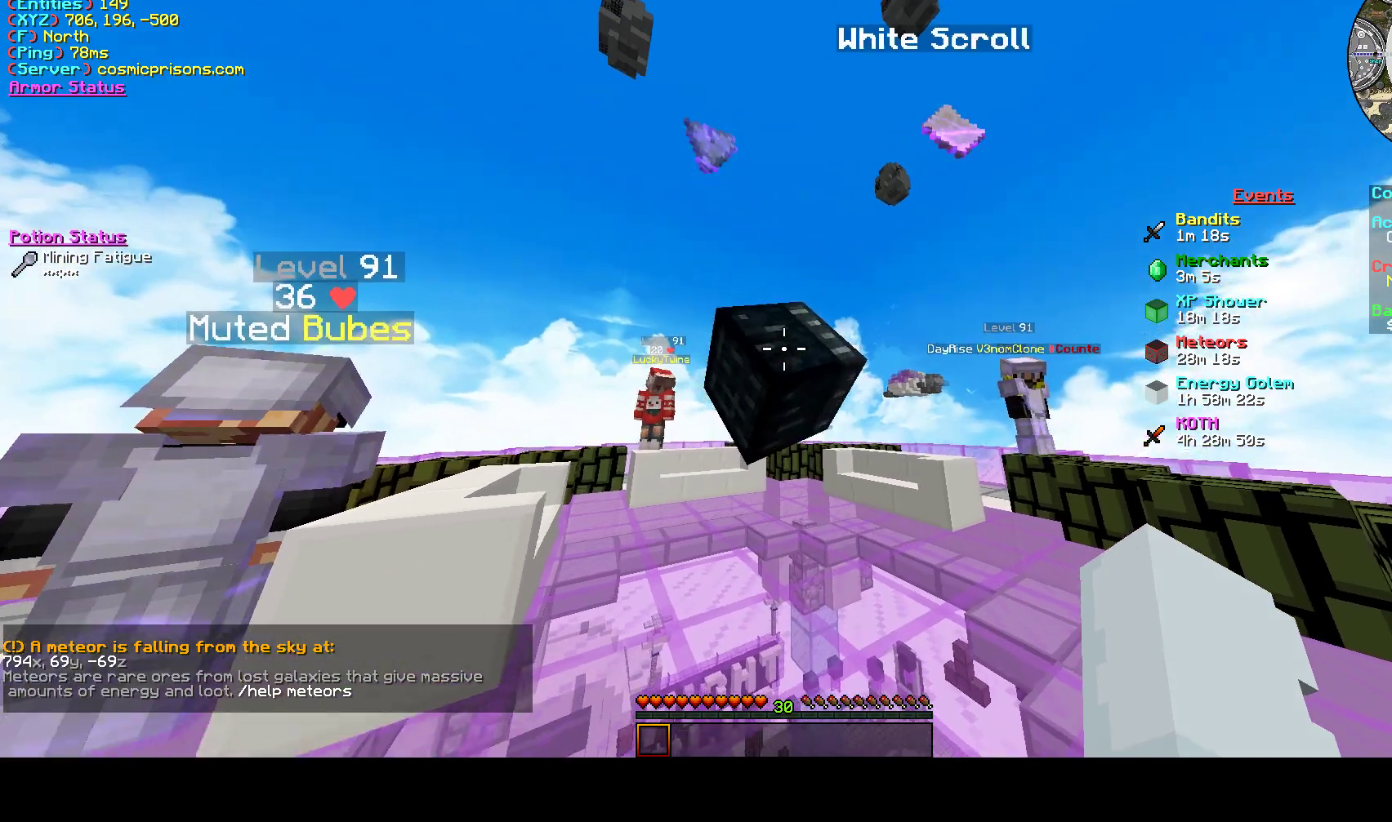
{"keys": ["a"], "mouse": [], "events": [[67, "a", "down"]]}
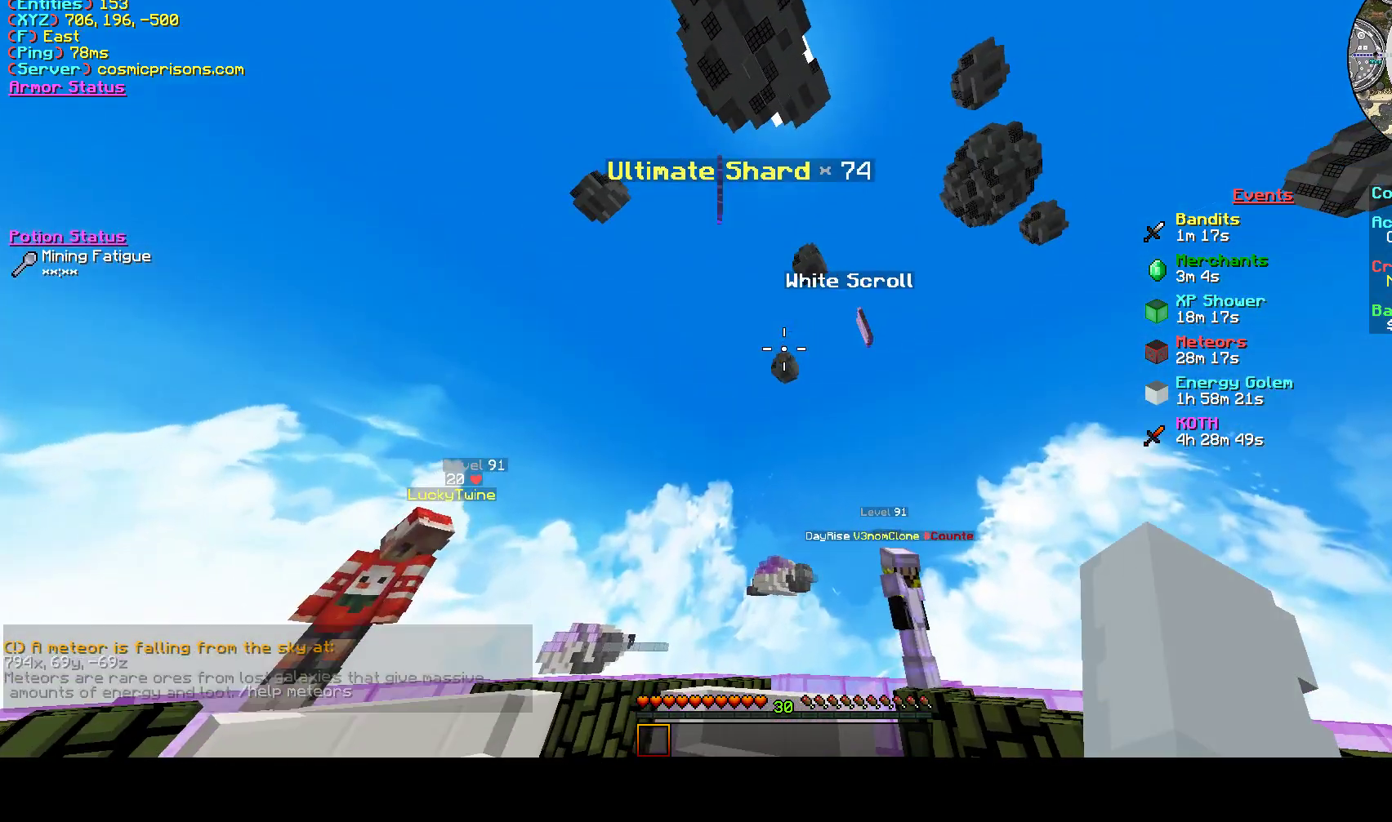
{"keys": [], "mouse": [], "events": [[467, "a", "up"]]}
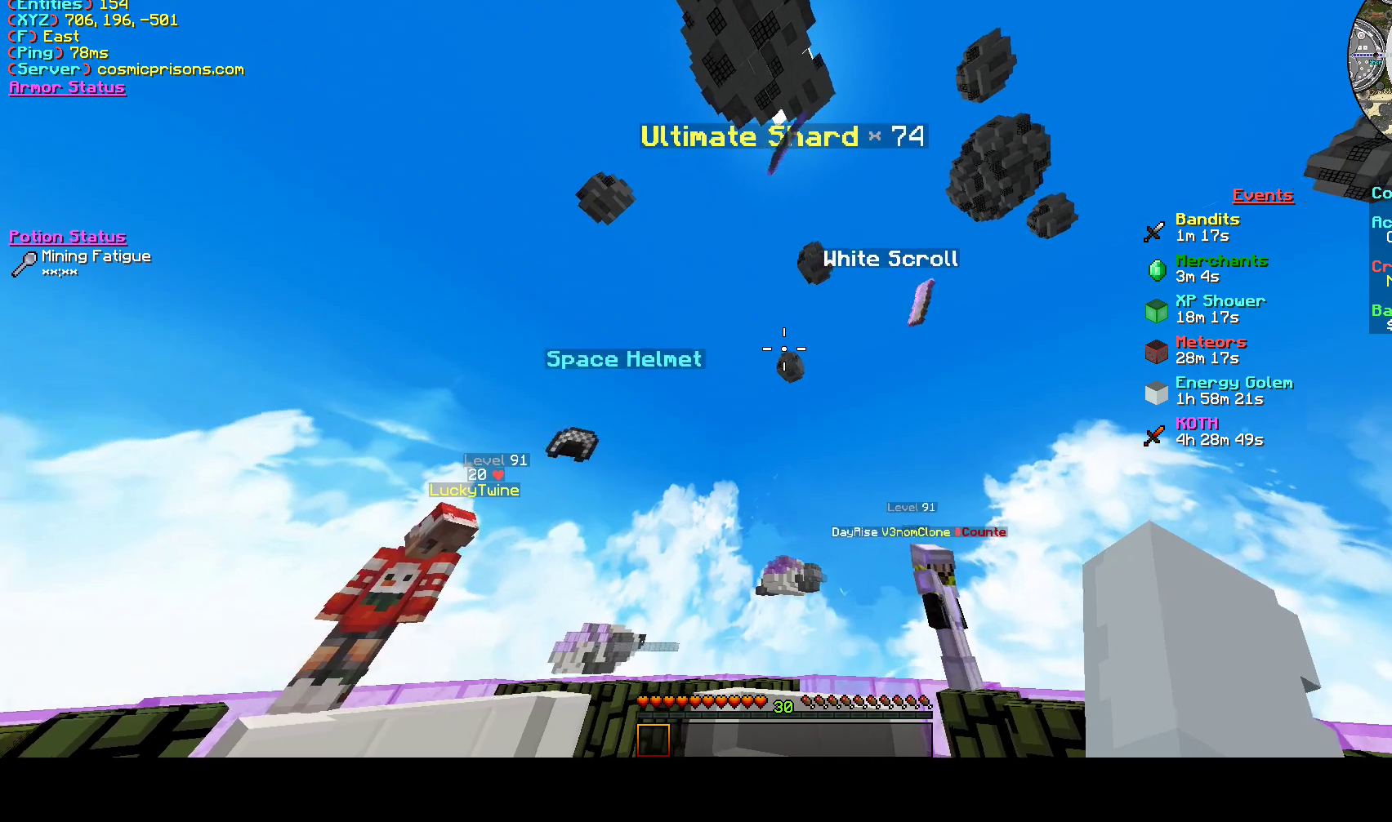
{"keys": [], "mouse": [], "events": []}
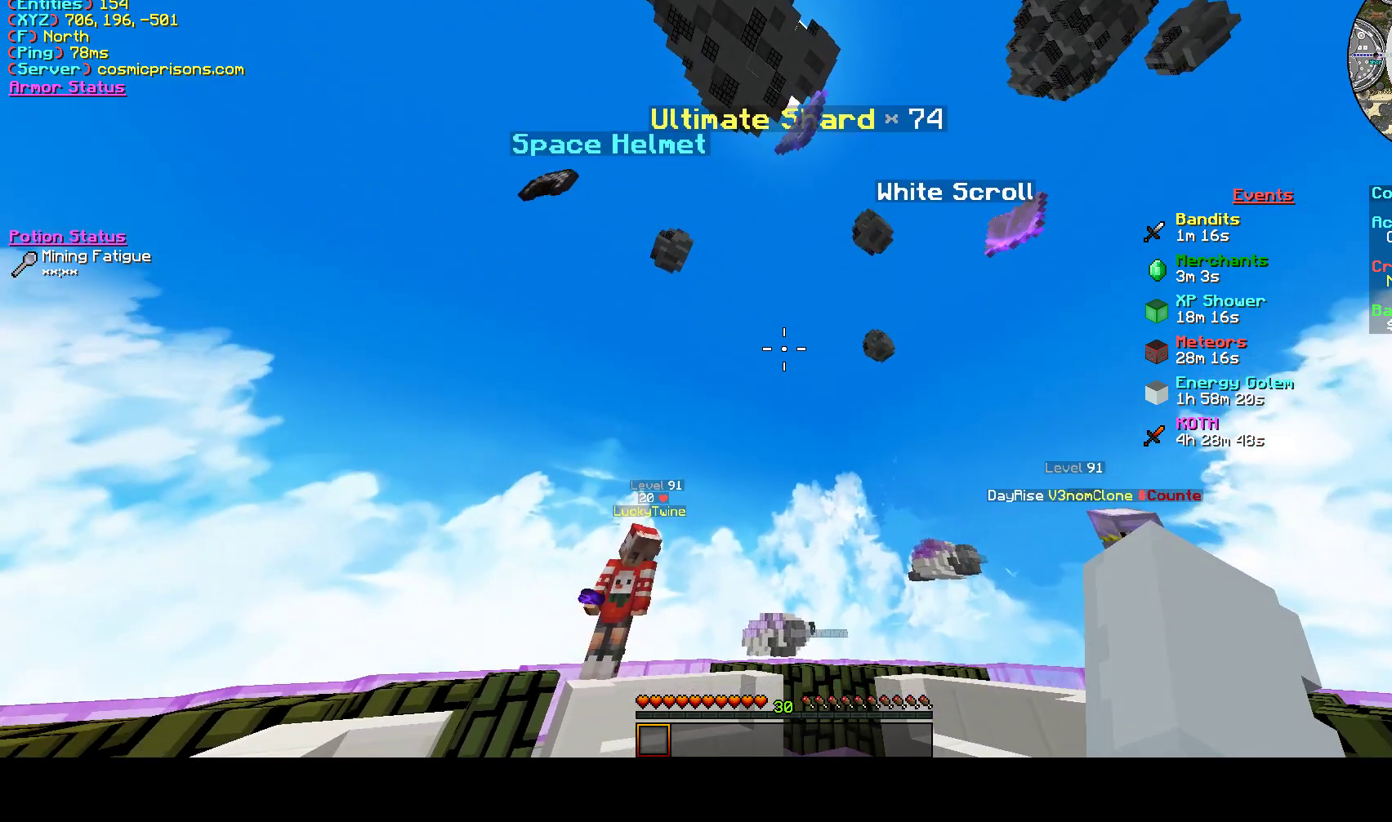
{"keys": ["a"], "mouse": [], "events": [[367, "a", "down"]]}
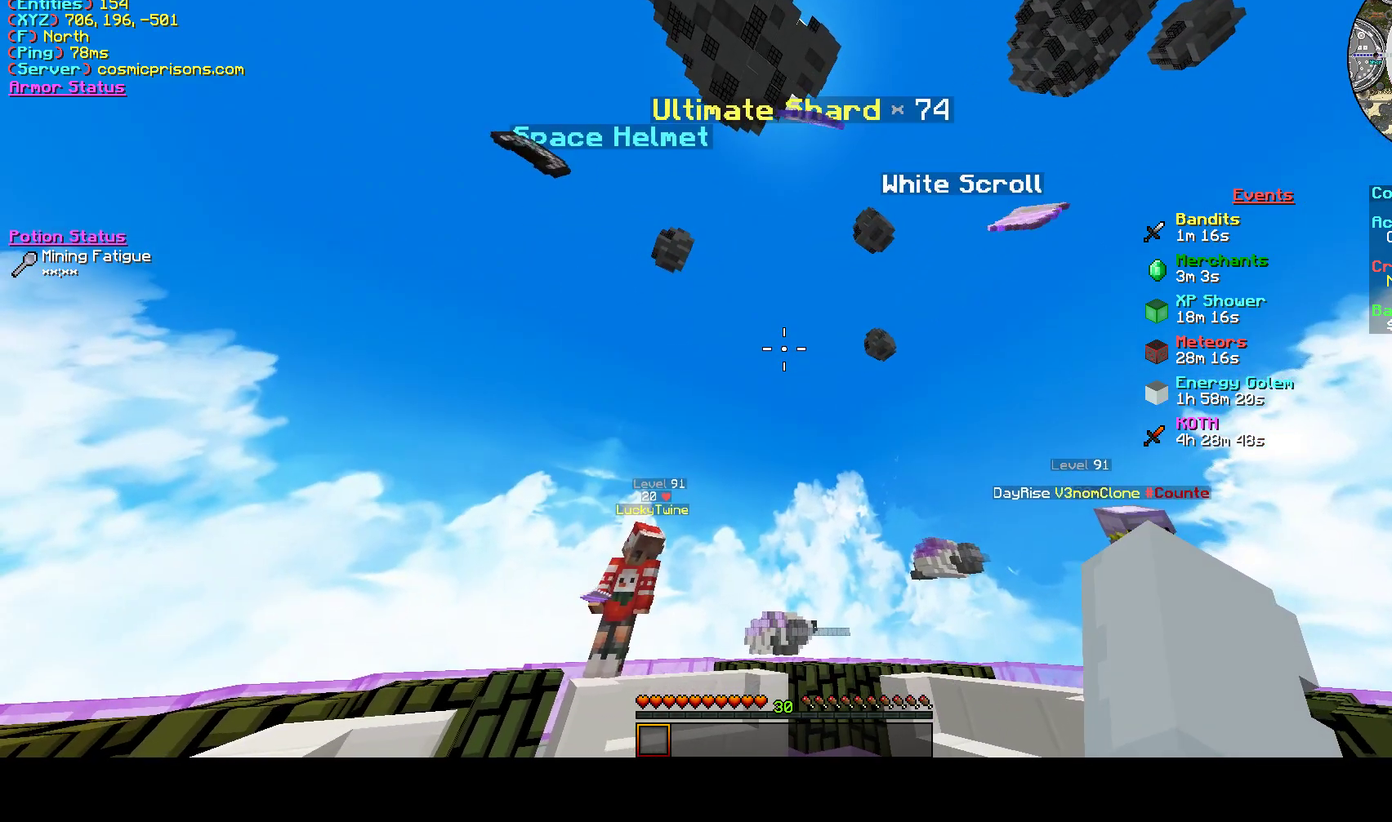
{"keys": ["a"], "mouse": [], "events": []}
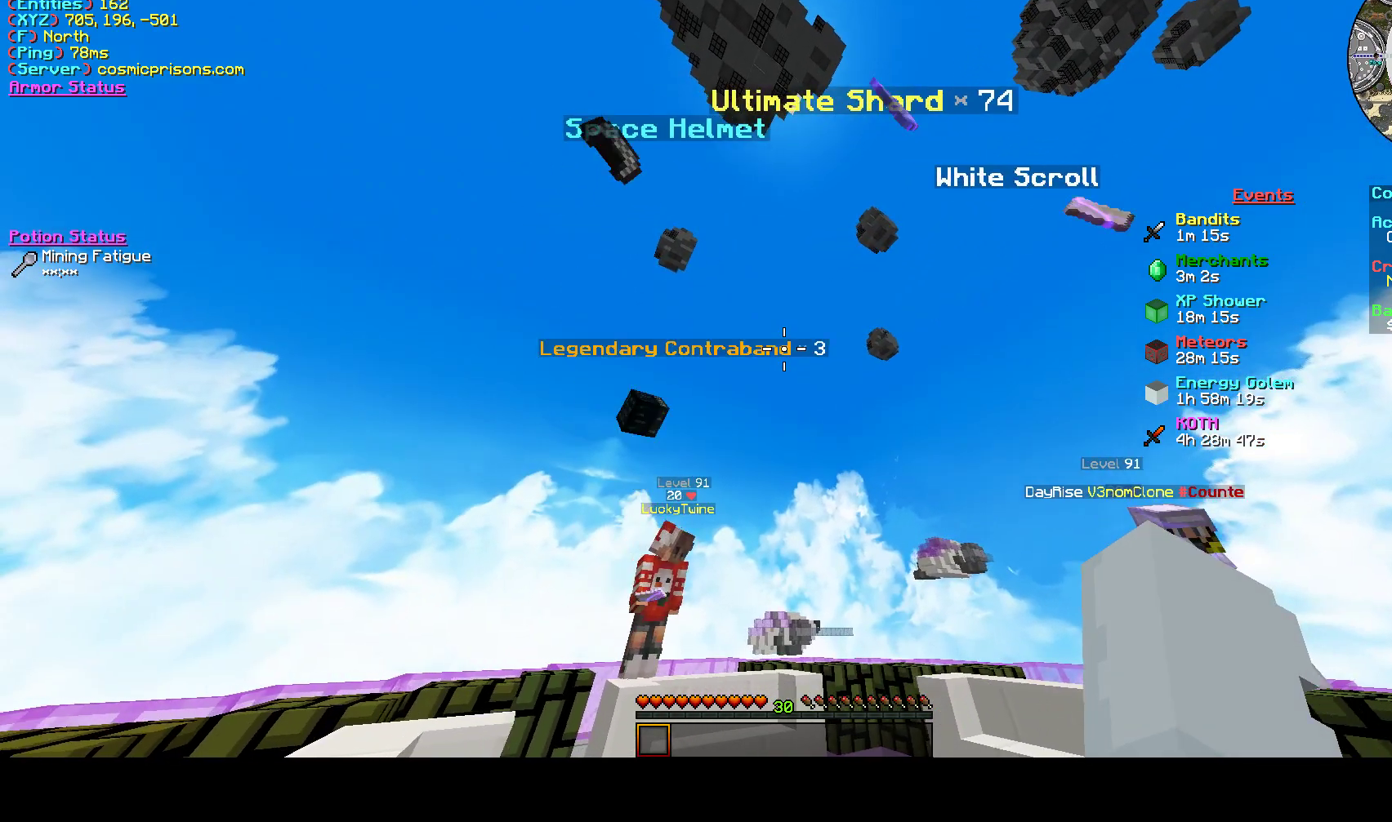
{"keys": ["d", "w"], "mouse": [], "events": [[67, "a", "up"], [167, "d", "down"], [500, "w", "down"]]}
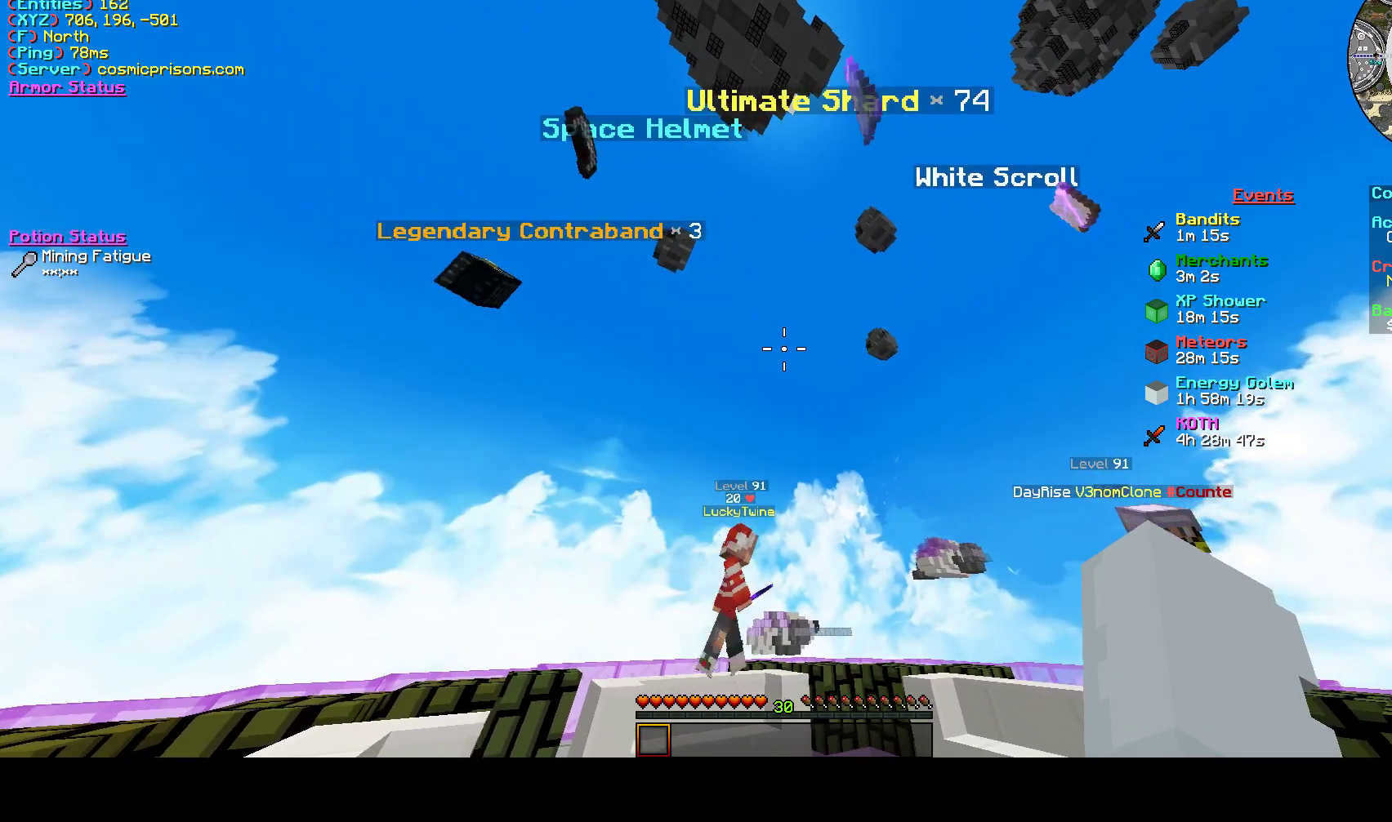
{"keys": ["w"], "mouse": [], "events": [[33, "d", "up"]]}
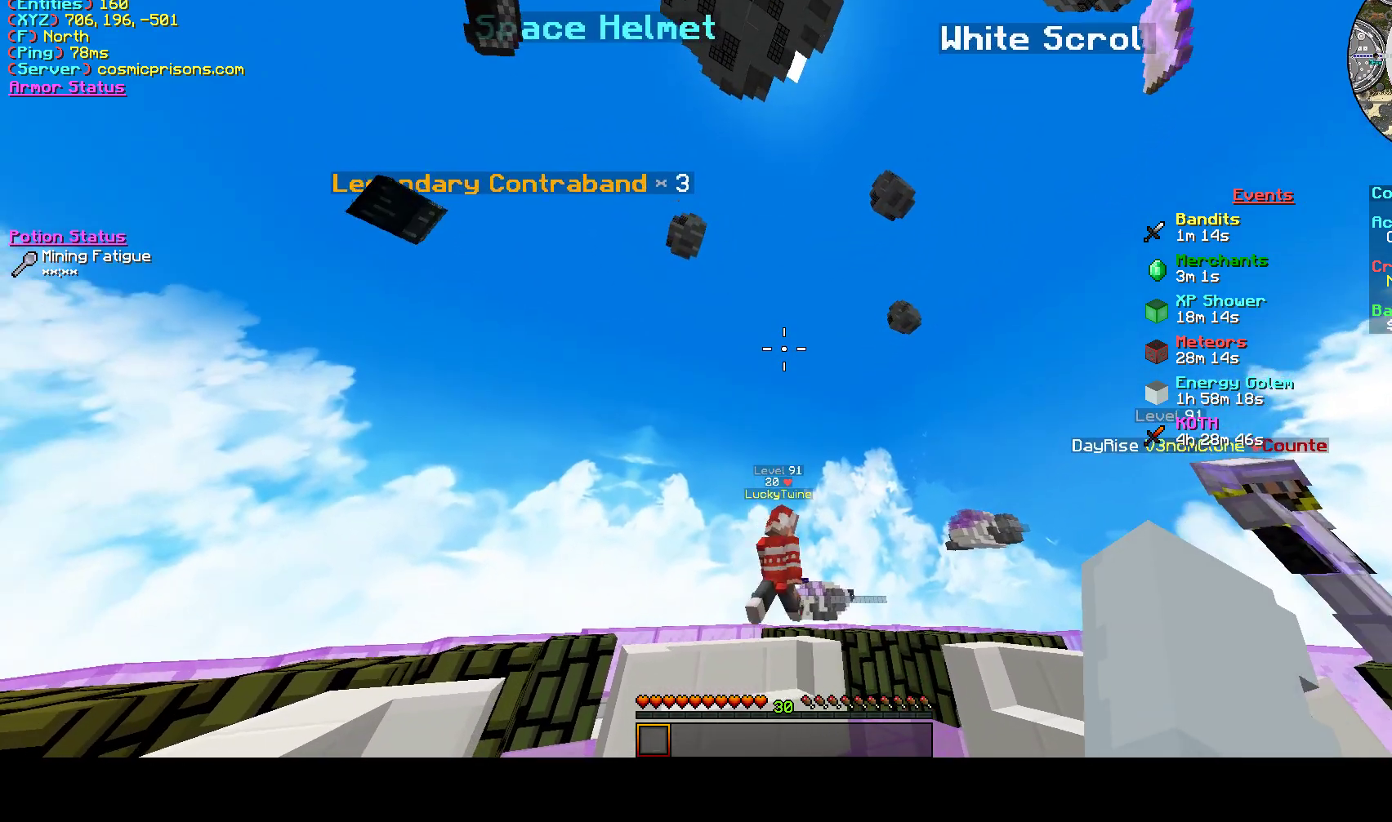
{"keys": ["w"], "mouse": [], "events": []}
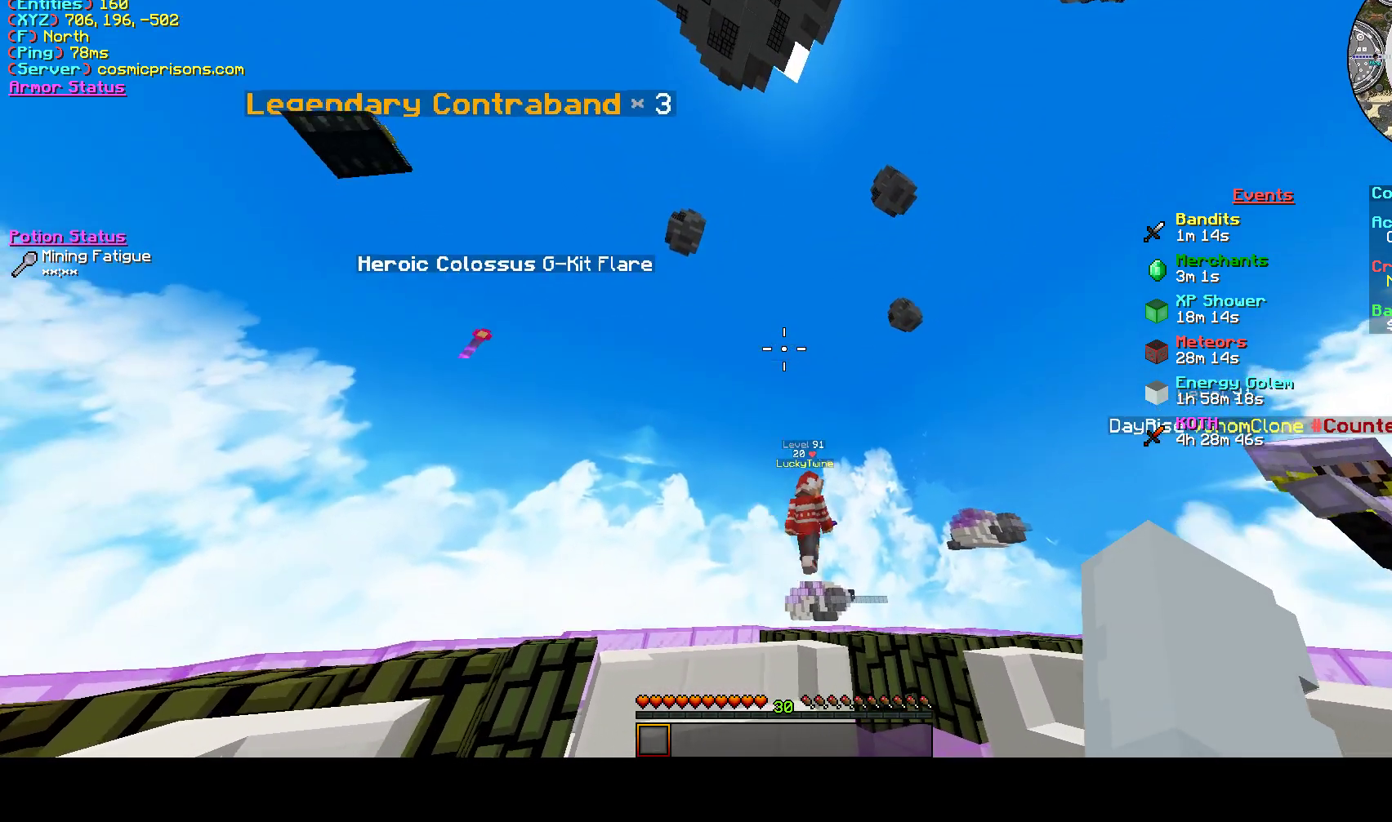
{"keys": ["w"], "mouse": [], "events": []}
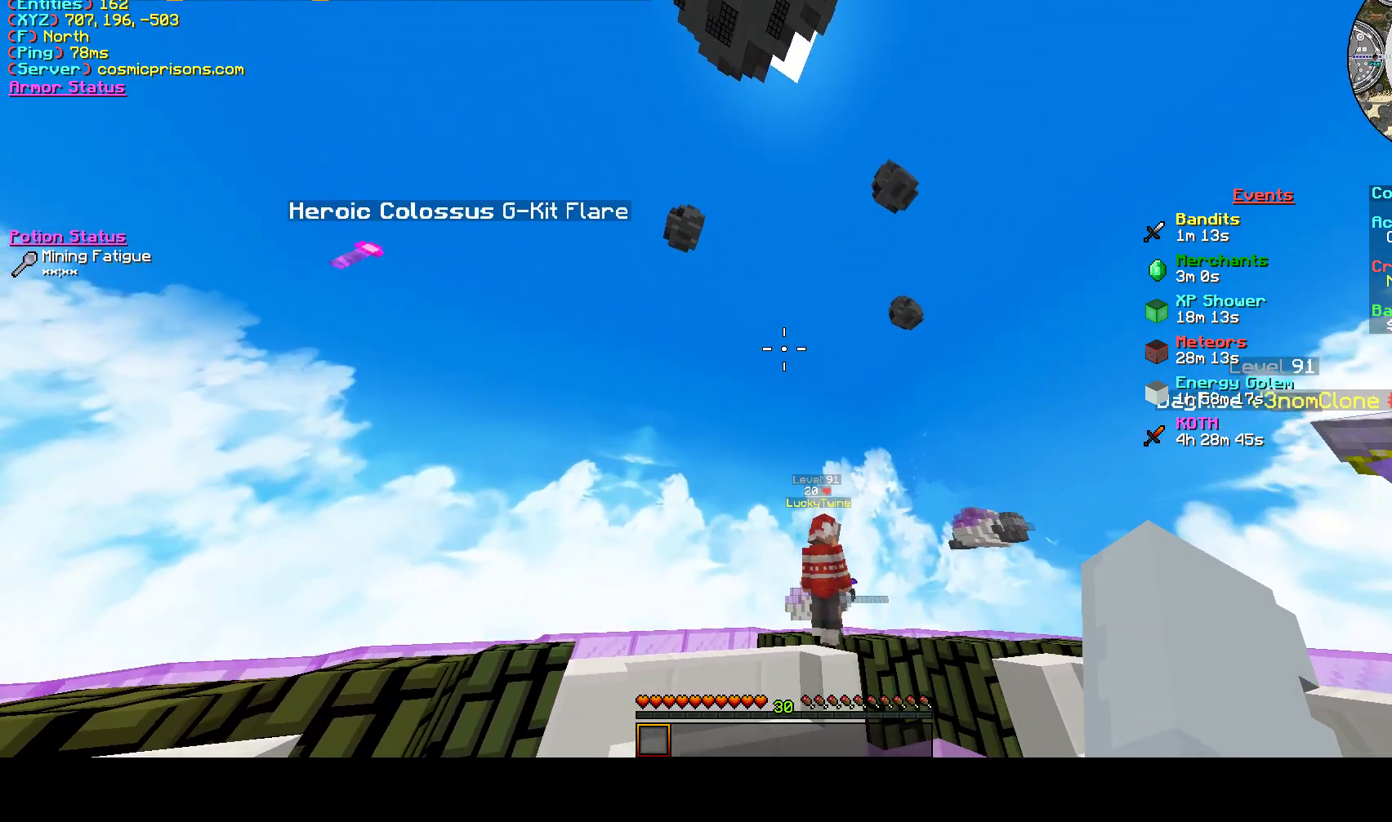
{"keys": ["d"], "mouse": [], "events": [[200, "d", "down"], [233, "w", "up"]]}
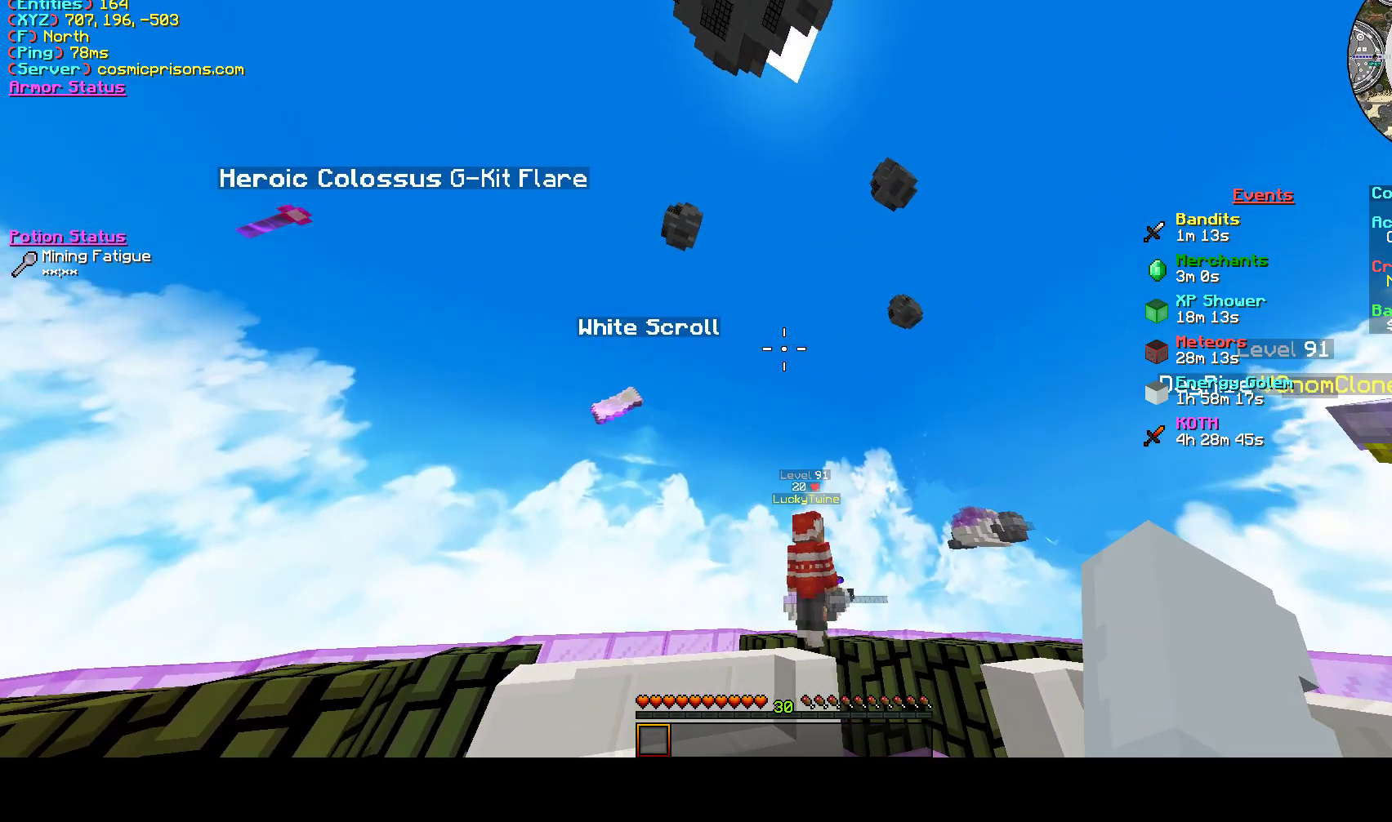
{"keys": ["d", "w"], "mouse": [], "events": [[133, "a", "down"], [200, "a", "up"], [300, "w", "down"]]}
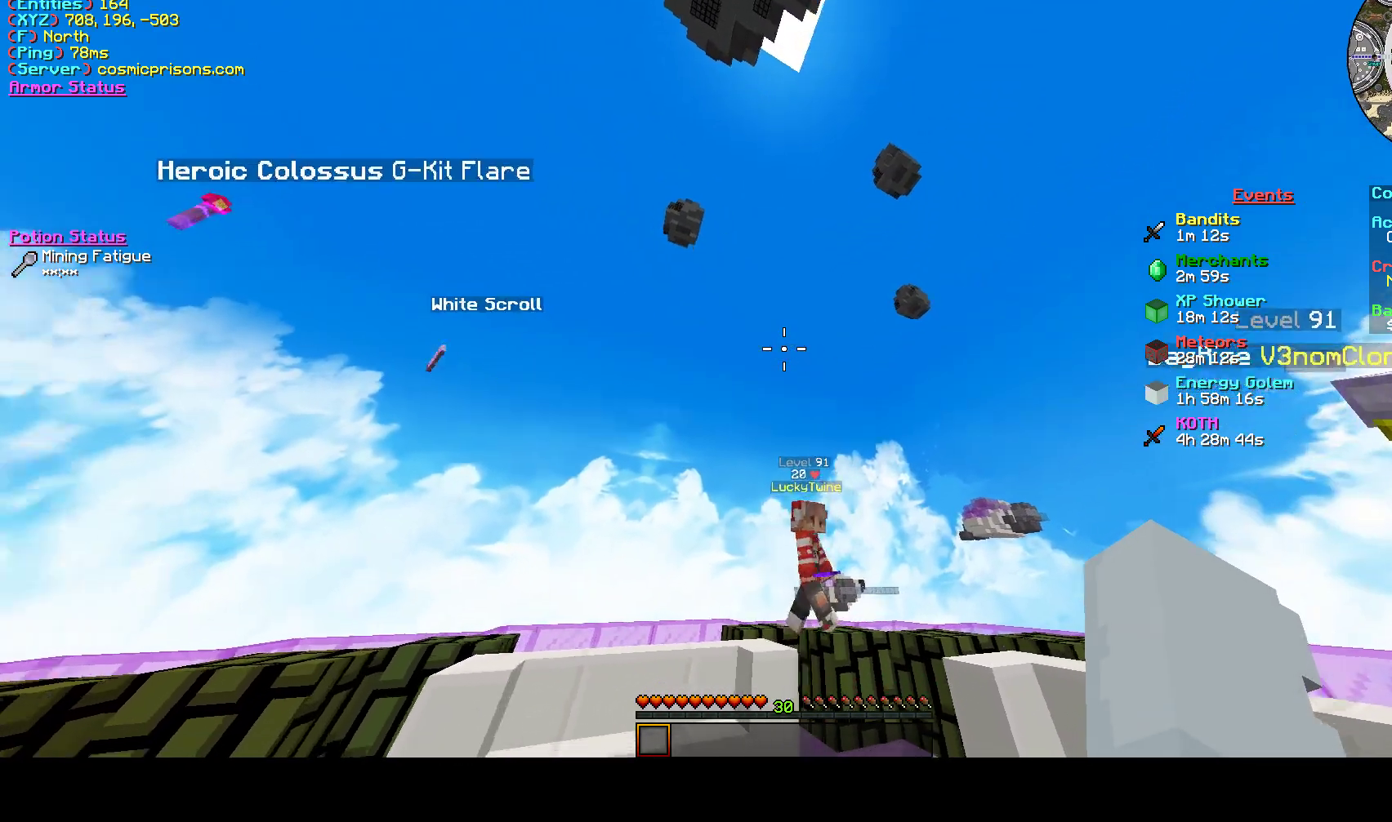
{"keys": ["a", "w"], "mouse": [], "events": [[67, "a", "down"], [67, "d", "up"]]}
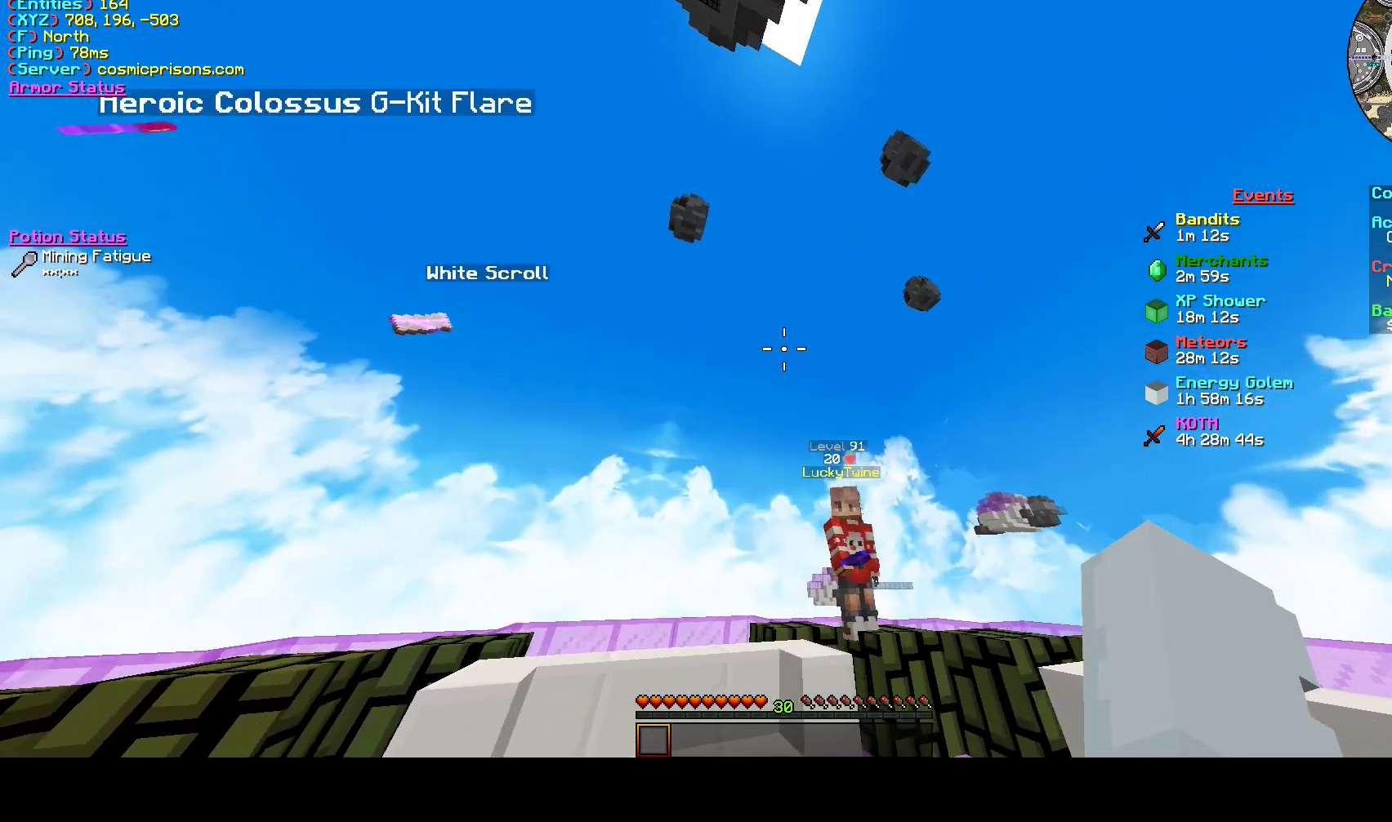
{"keys": ["a", "d"], "mouse": [], "events": [[400, "w", "up"], [433, "d", "down"]]}
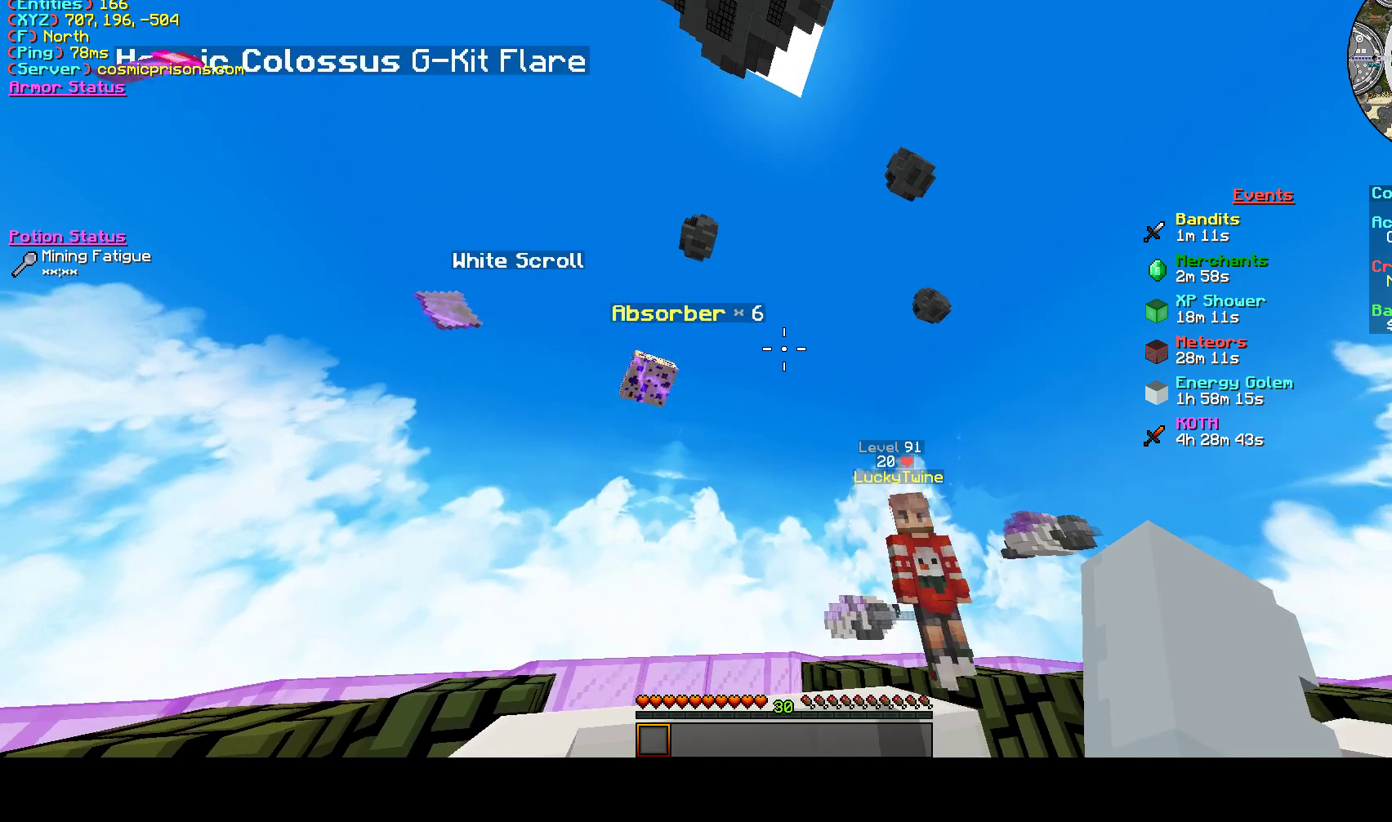
{"keys": ["d"], "mouse": [], "events": [[33, "a", "up"]]}
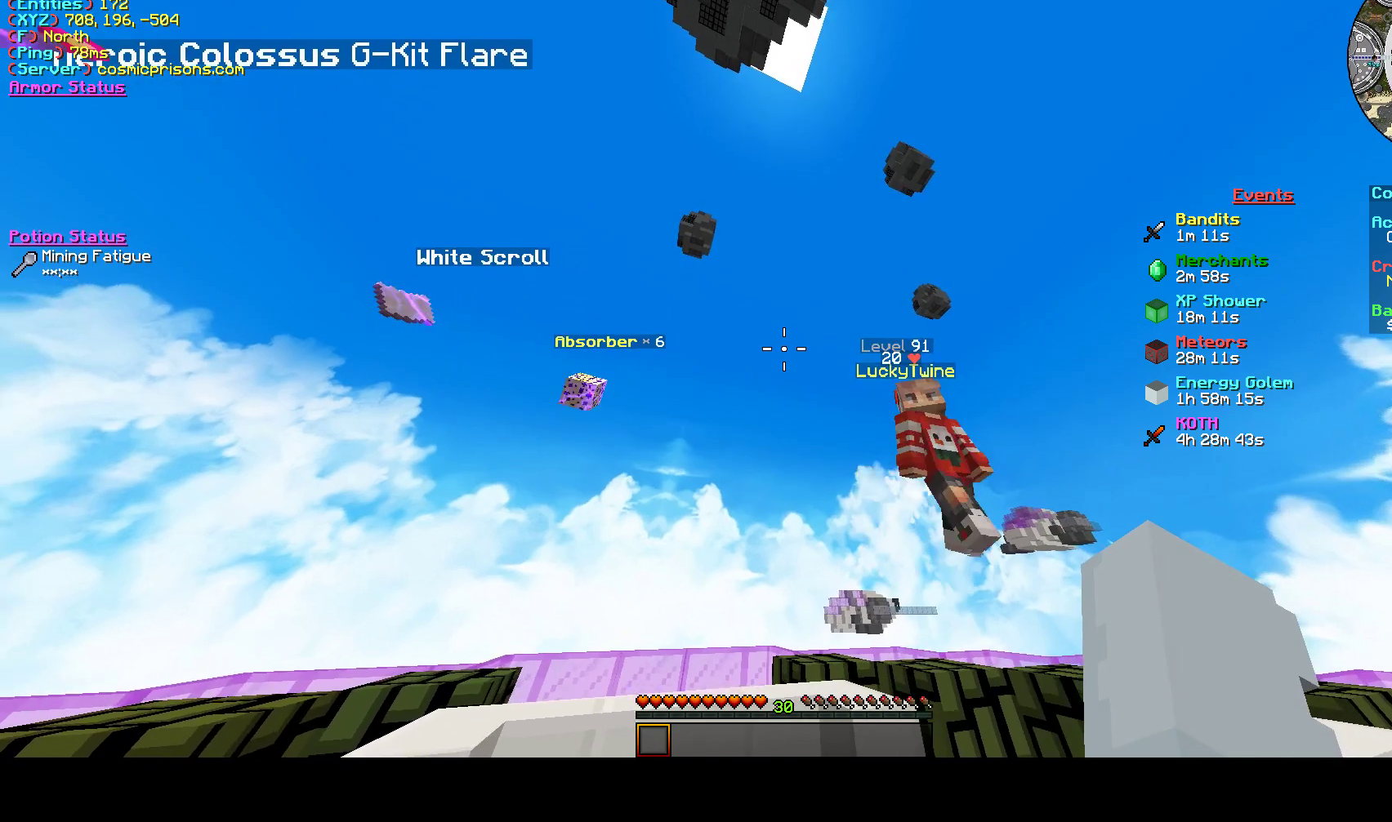
{"keys": ["d"], "mouse": [], "events": []}
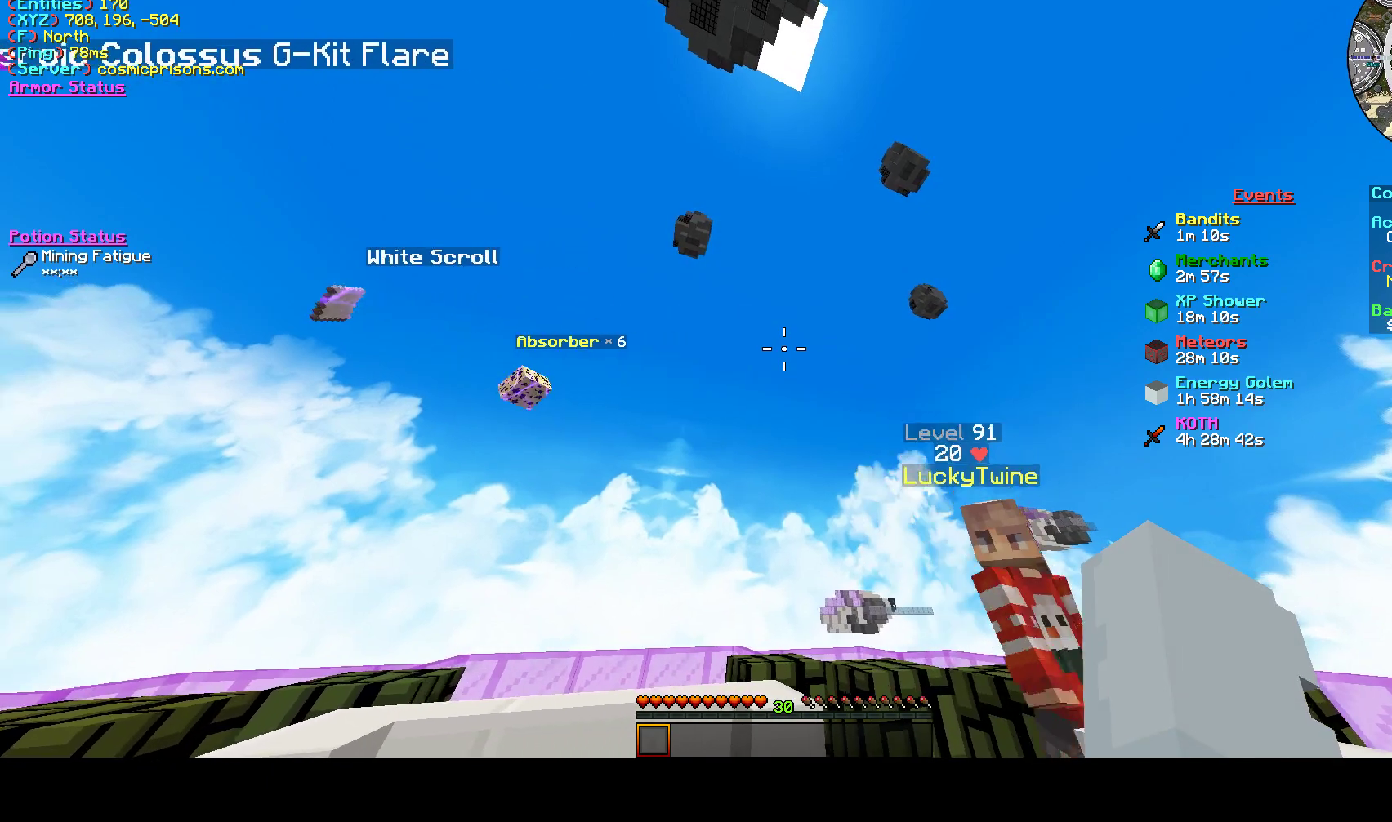
{"keys": ["a", "d"], "mouse": [], "events": [[33, "a", "down"], [400, "a", "up"], [467, "a", "down"]]}
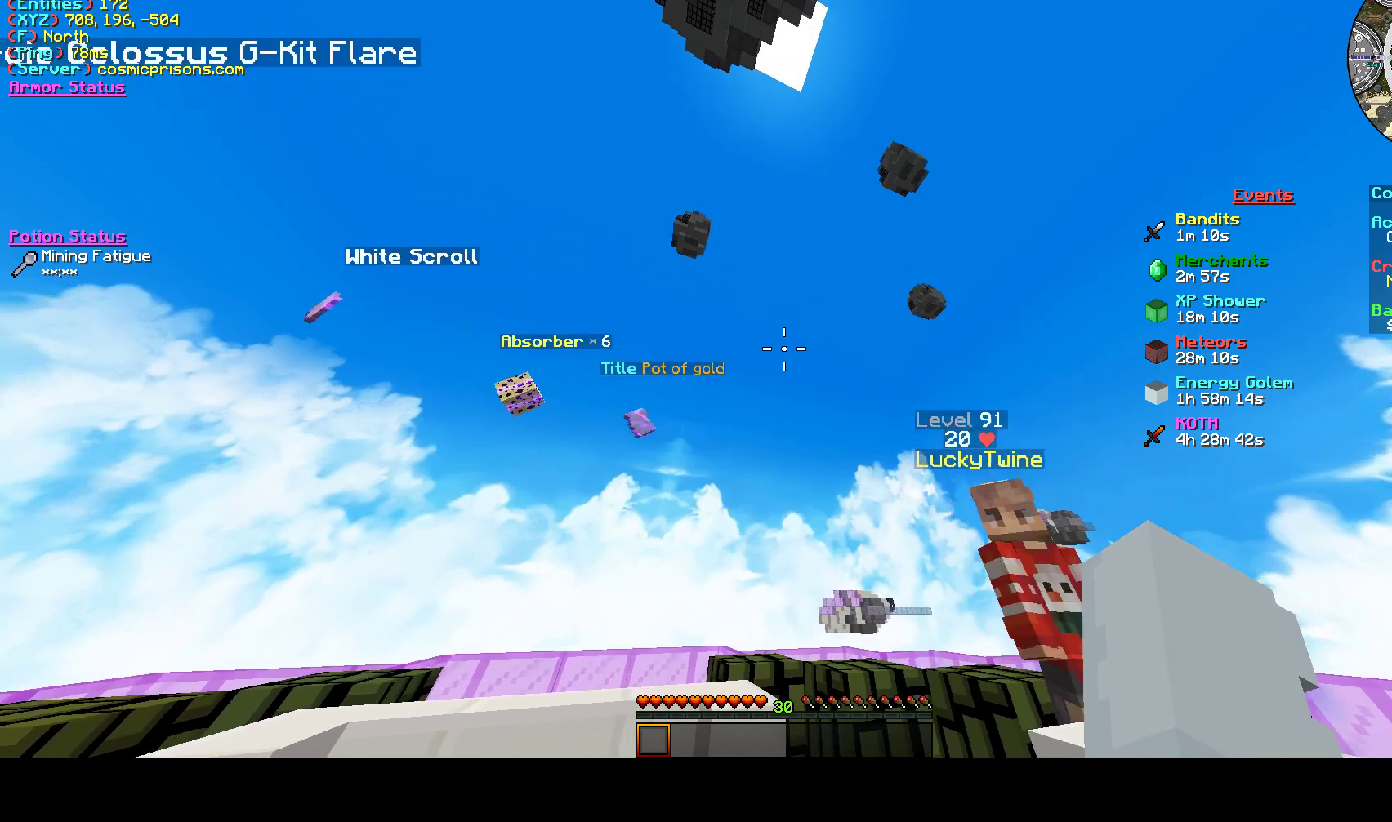
{"keys": ["d"], "mouse": [], "events": [[167, "d", "up"], [300, "d", "down"], [467, "a", "up"]]}
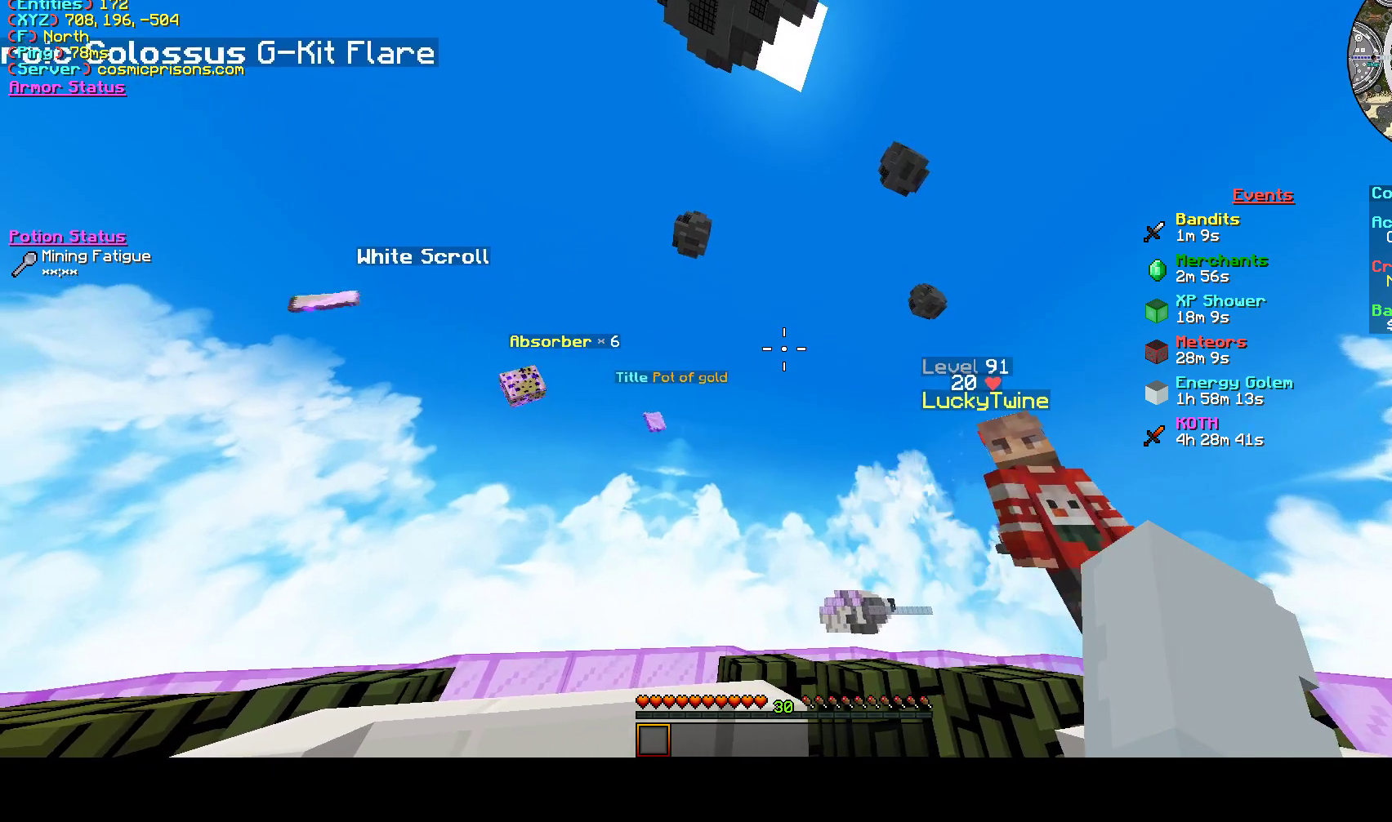
{"keys": [], "mouse": [], "events": [[233, "a", "down"], [267, "a", "up"], [267, "d", "up"]]}
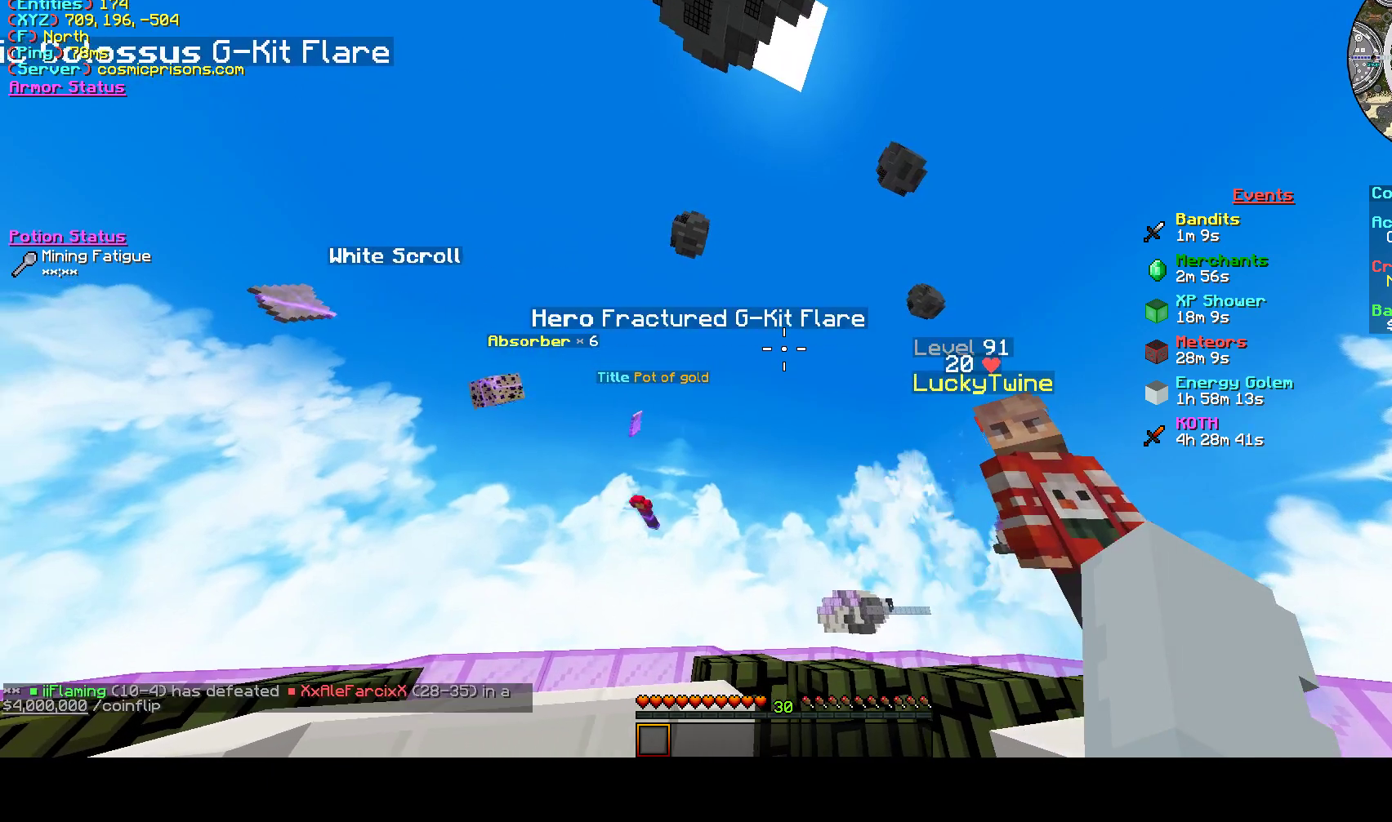
{"keys": ["d", "w"], "mouse": [], "events": [[367, "w", "down"], [433, "d", "down"]]}
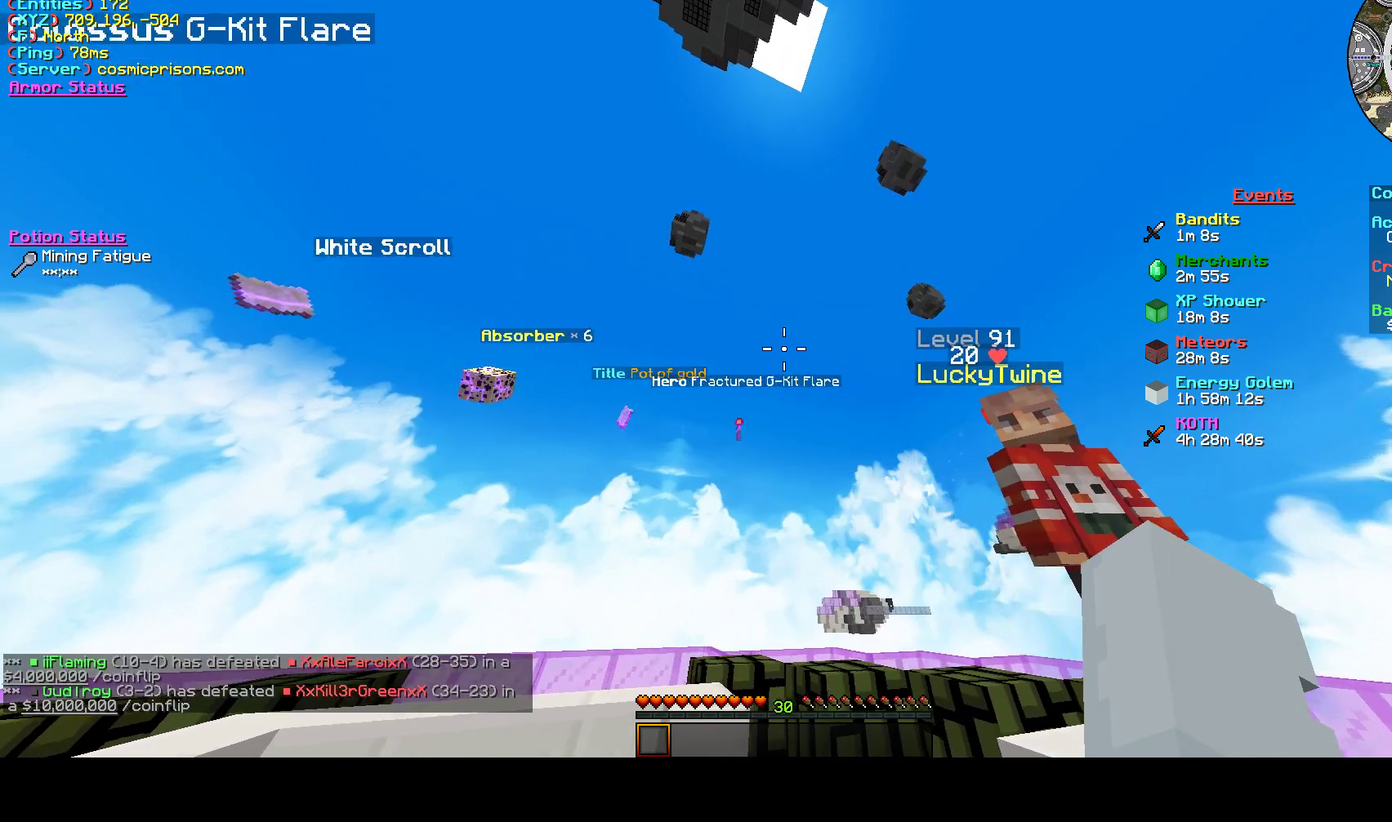
{"keys": ["a", "d", "w"], "mouse": [], "events": [[233, "a", "down"]]}
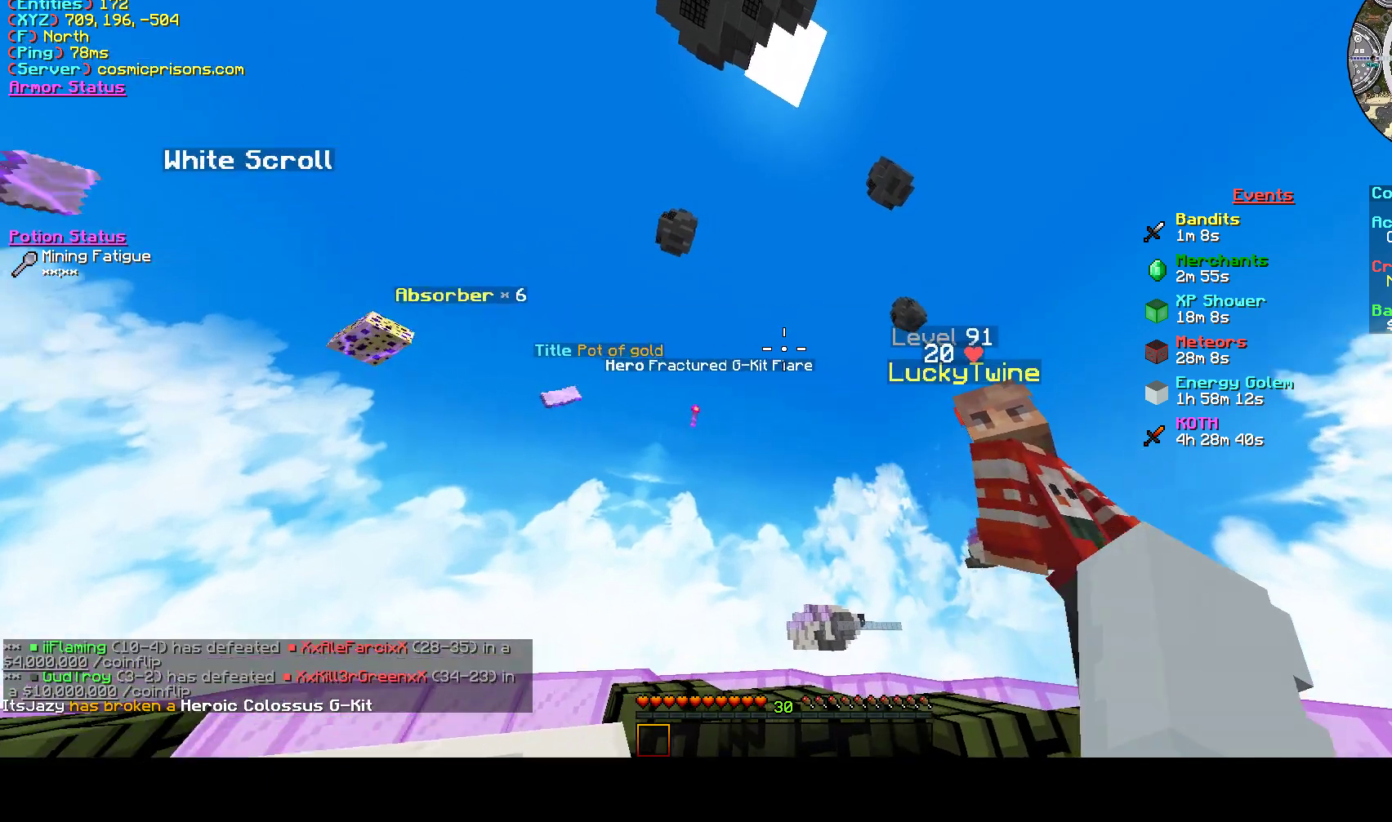
{"keys": ["a", "d"], "mouse": [], "events": [[133, "d", "up"], [300, "w", "up"], [500, "d", "down"]]}
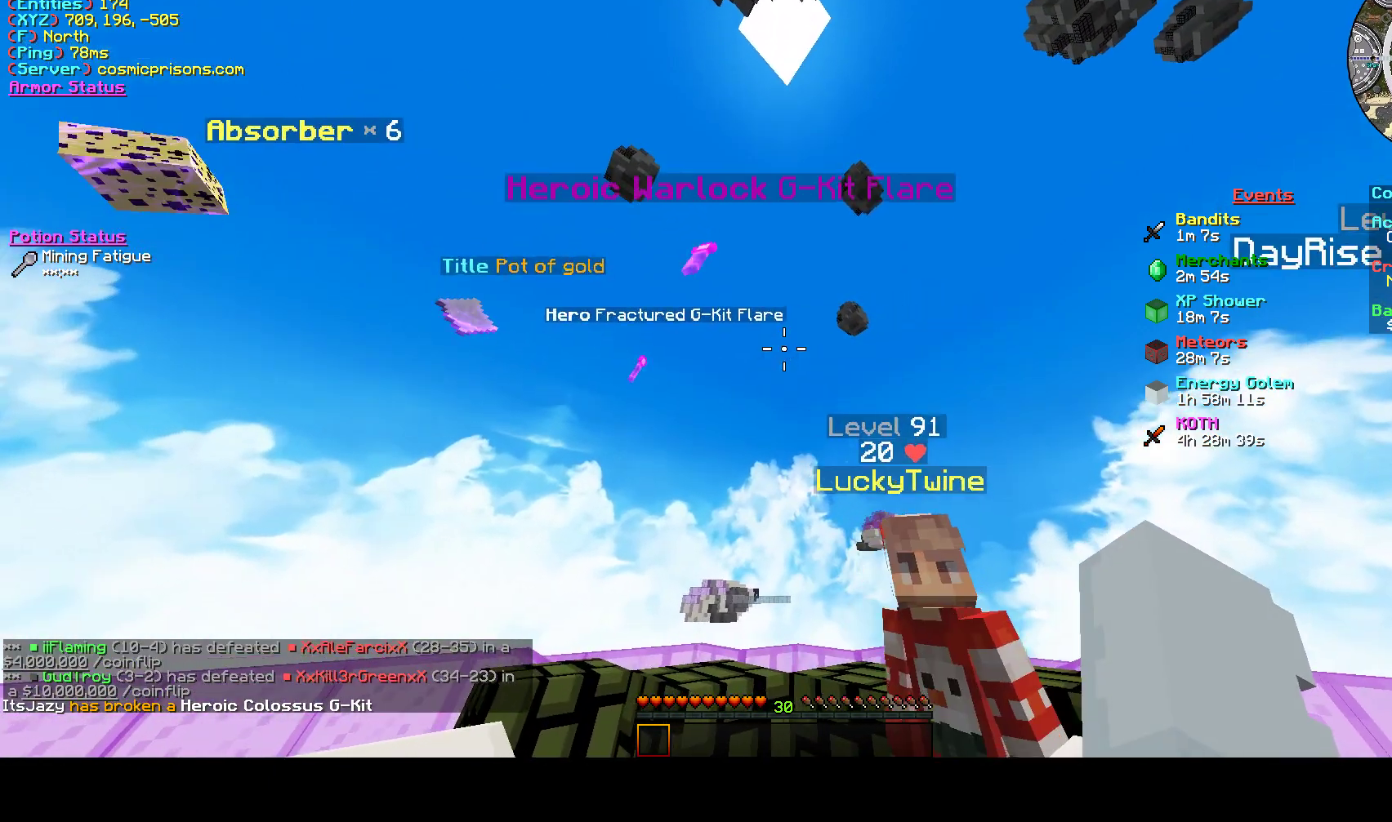
{"keys": ["a", "d", "s"], "mouse": [], "events": [[100, "s", "down"]]}
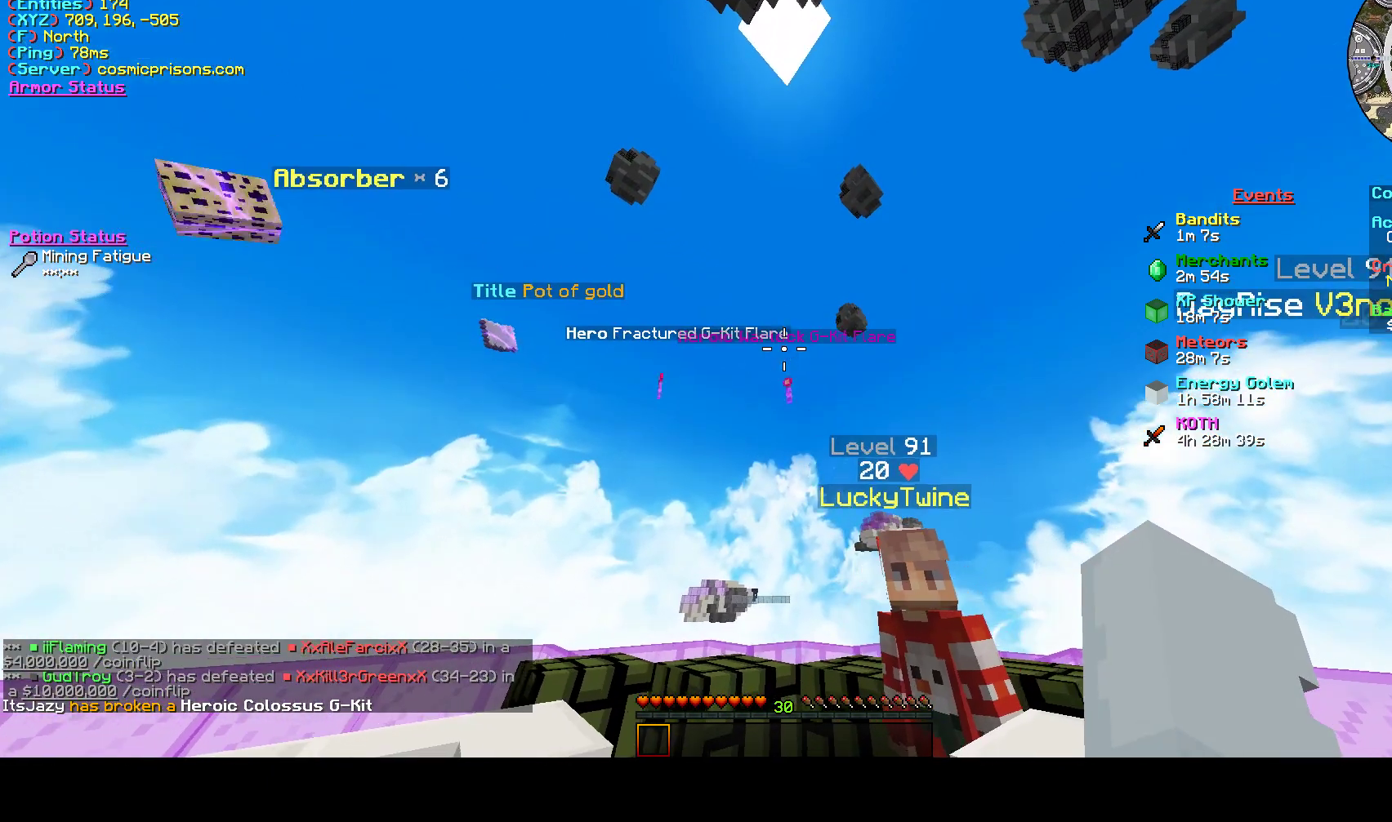
{"keys": ["a", "d", "s"], "mouse": [], "events": []}